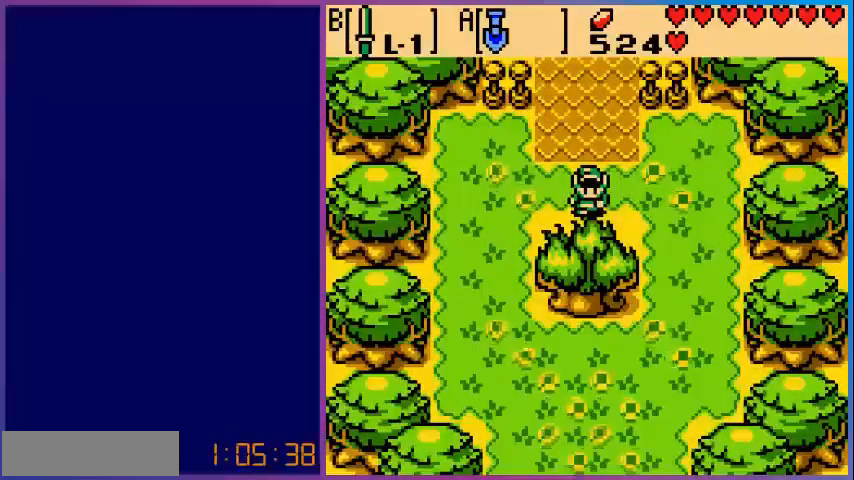
Gameplay with a controller (Nintendo layout); each line is a JSON object with the inputs held at the frame after it. "events" lists button and stick changes between this image and that frame as [ms after this image, input, new state], when the widget could be followed in between. Not read: L3 R3.
{"buttons": [], "events": []}
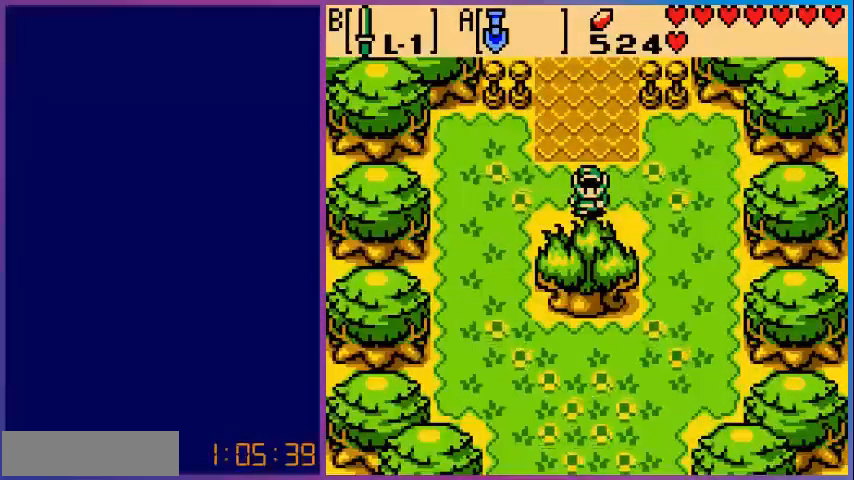
{"buttons": [], "events": [[80, "START", "down"], [240, "START", "up"]]}
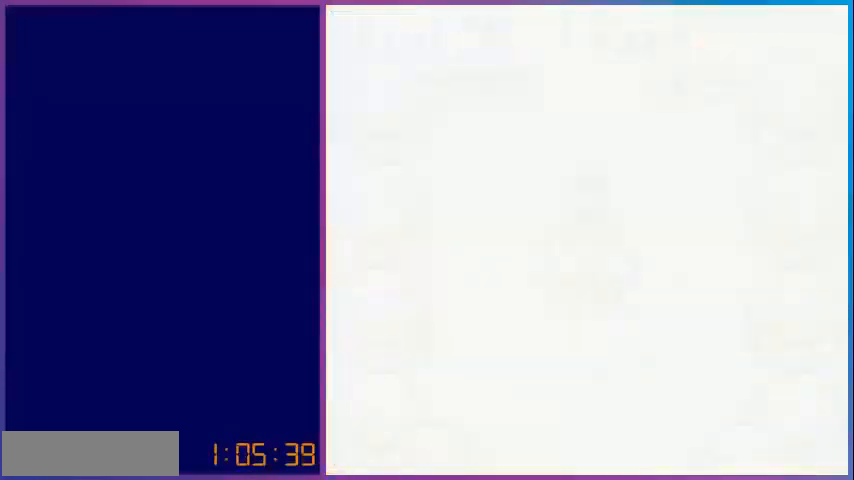
{"buttons": [], "events": []}
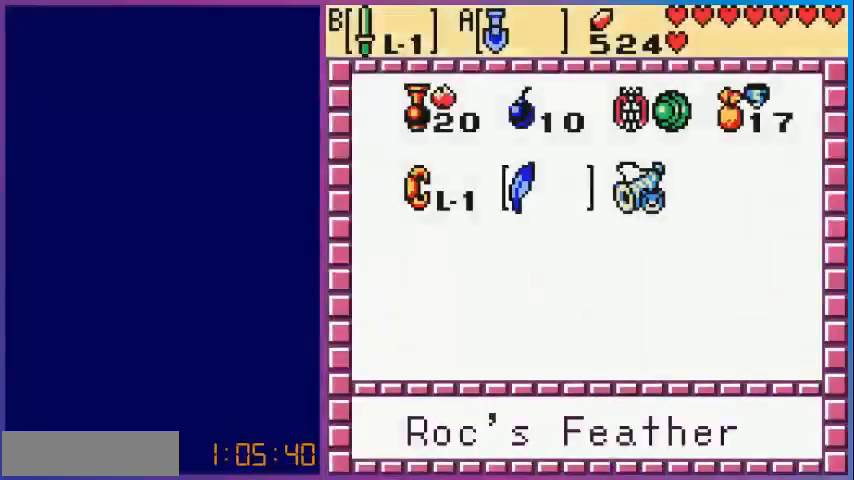
{"buttons": [], "events": []}
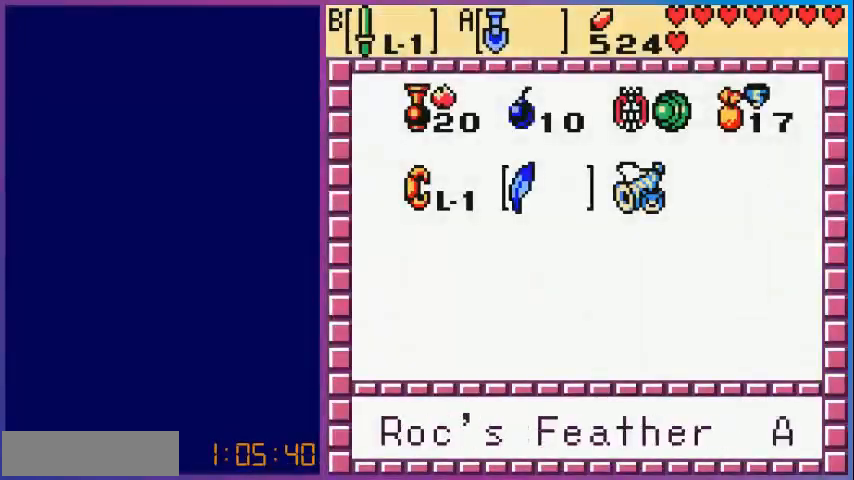
{"buttons": [], "events": []}
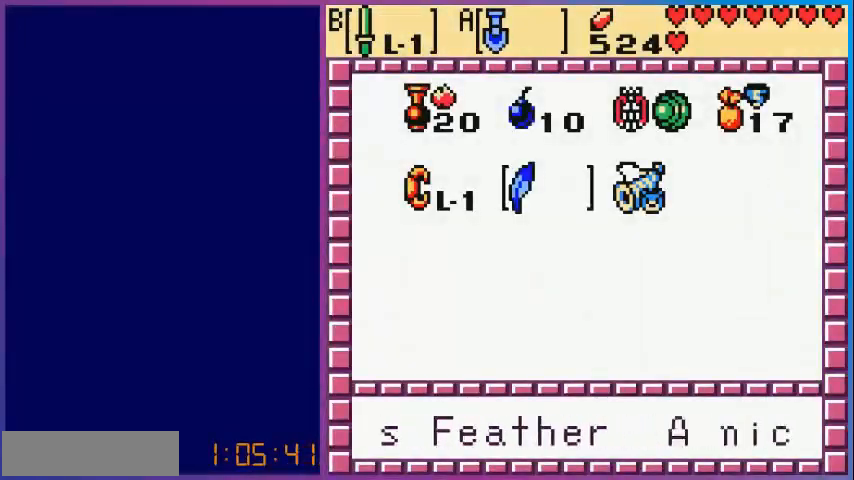
{"buttons": [], "events": [[400, "DPAD_RIGHT", "down"], [480, "DPAD_RIGHT", "up"]]}
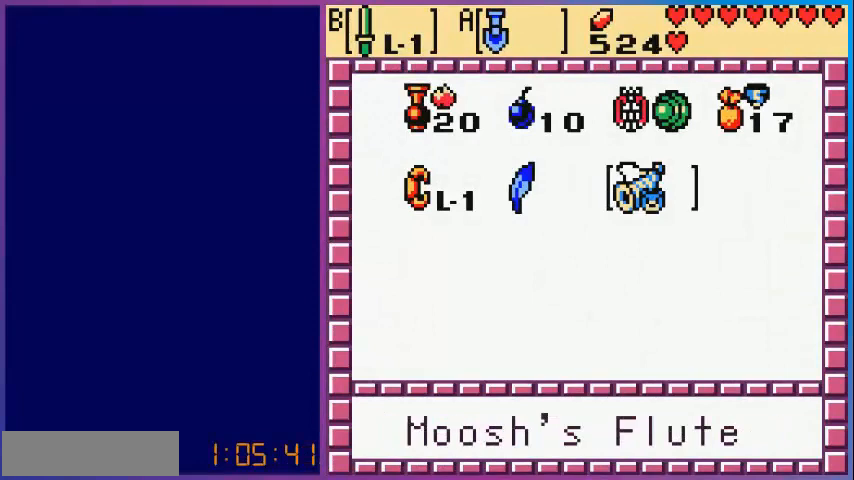
{"buttons": ["A"], "events": [[80, "DPAD_UP", "down"], [200, "DPAD_UP", "up"], [320, "DPAD_RIGHT", "down"], [400, "DPAD_RIGHT", "up"], [480, "A", "down"]]}
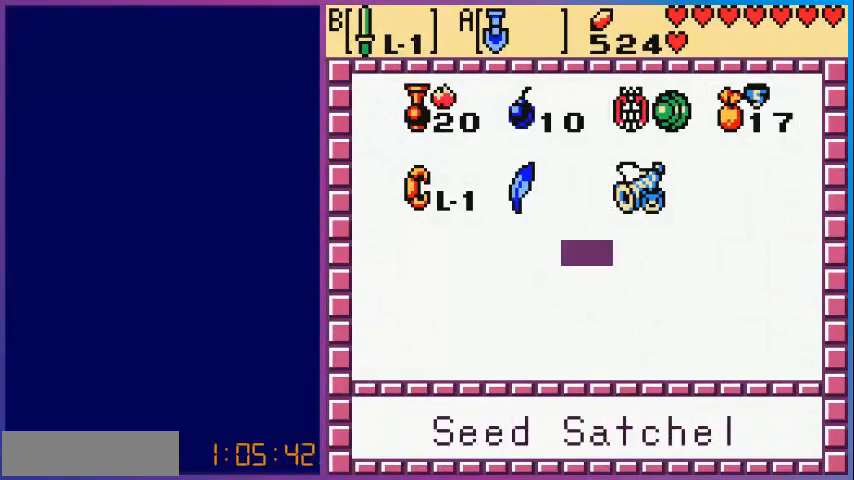
{"buttons": [], "events": [[160, "A", "up"], [160, "START", "down"], [280, "START", "up"]]}
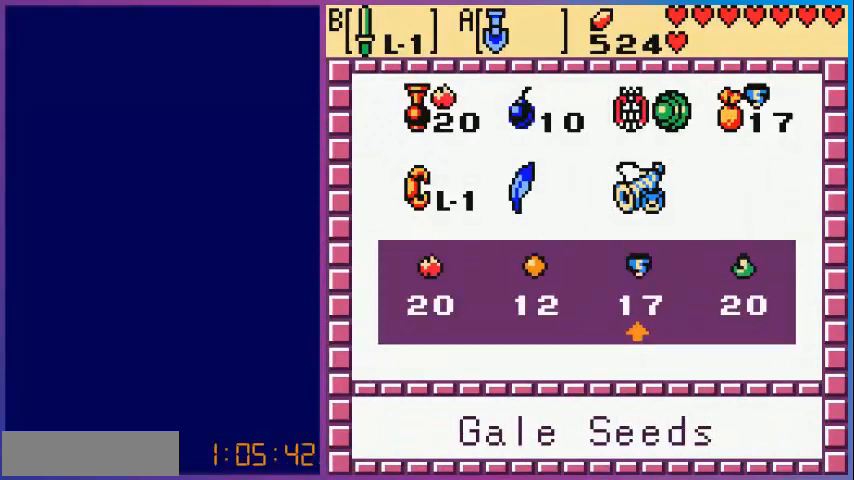
{"buttons": [], "events": []}
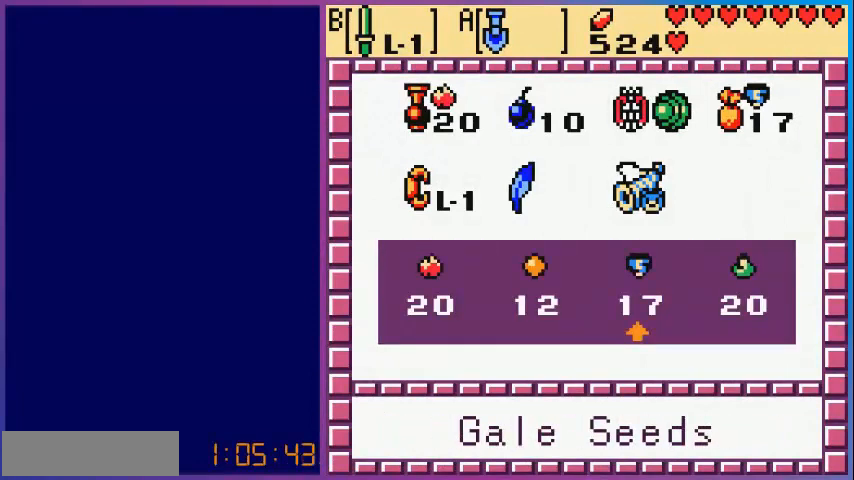
{"buttons": [], "events": [[80, "A", "down"], [240, "START", "down"], [280, "A", "up"], [360, "START", "up"]]}
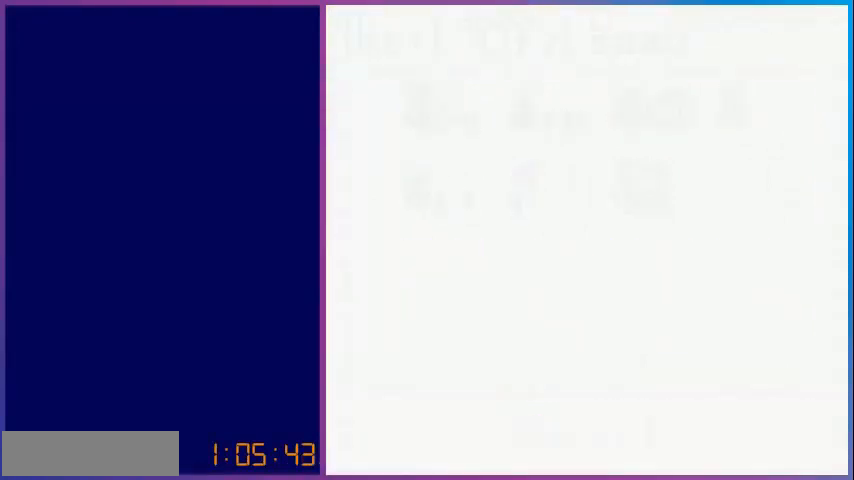
{"buttons": [], "events": [[360, "A", "down"], [520, "A", "up"]]}
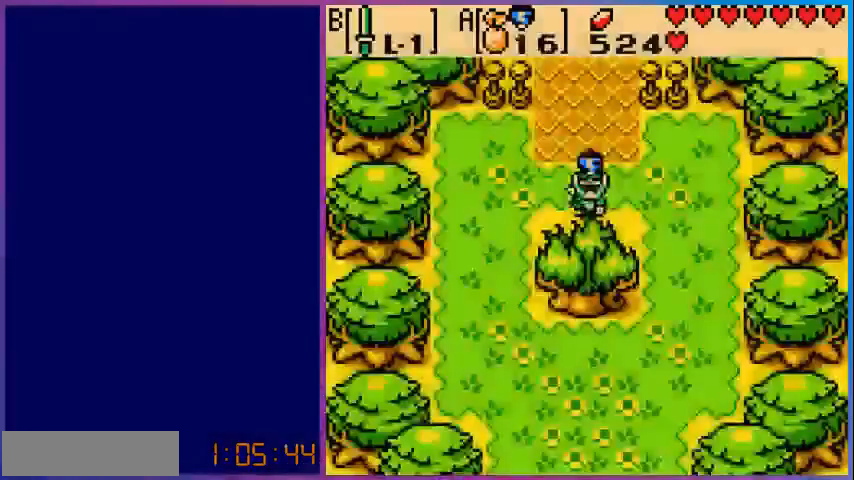
{"buttons": [], "events": []}
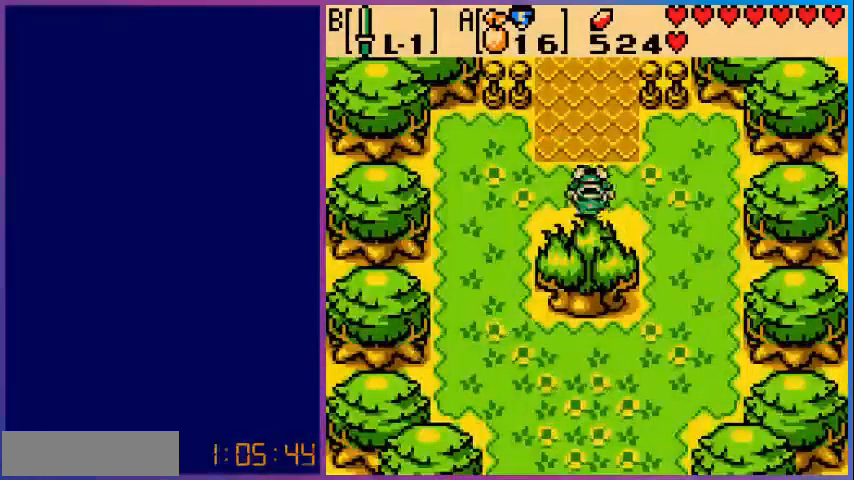
{"buttons": [], "events": []}
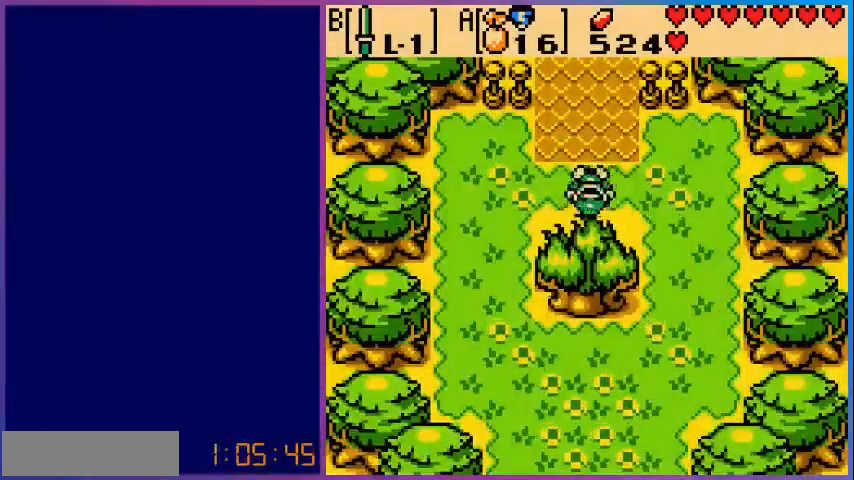
{"buttons": [], "events": []}
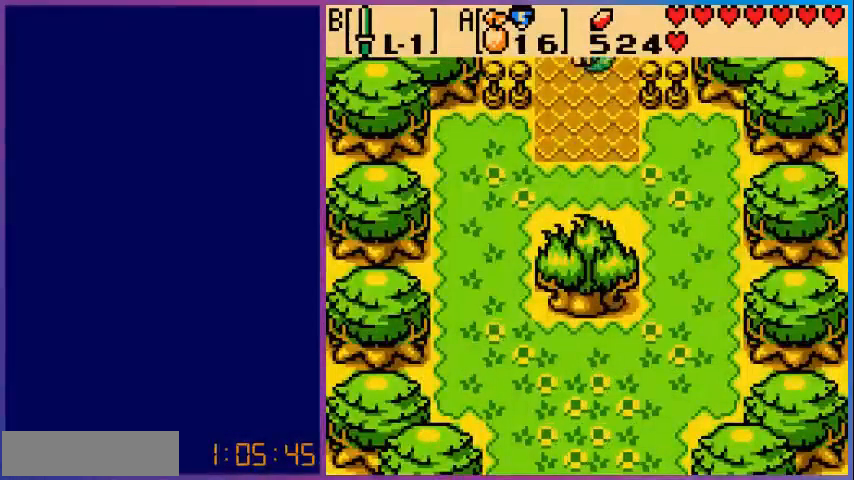
{"buttons": [], "events": []}
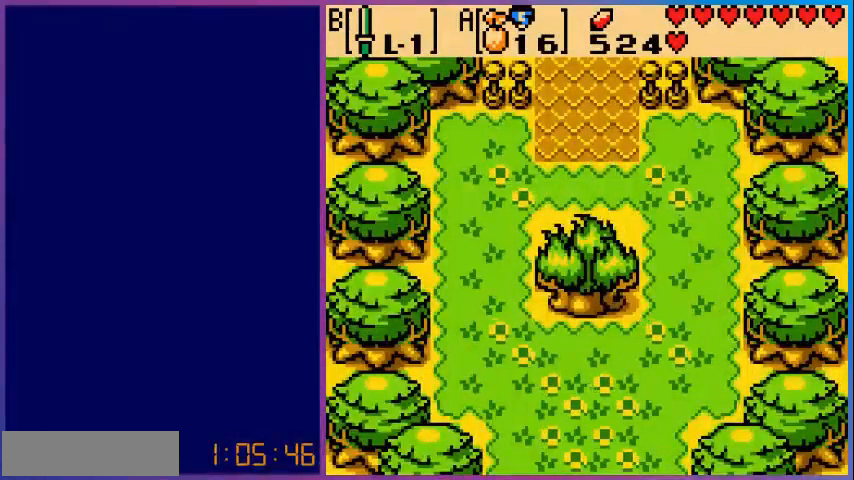
{"buttons": [], "events": []}
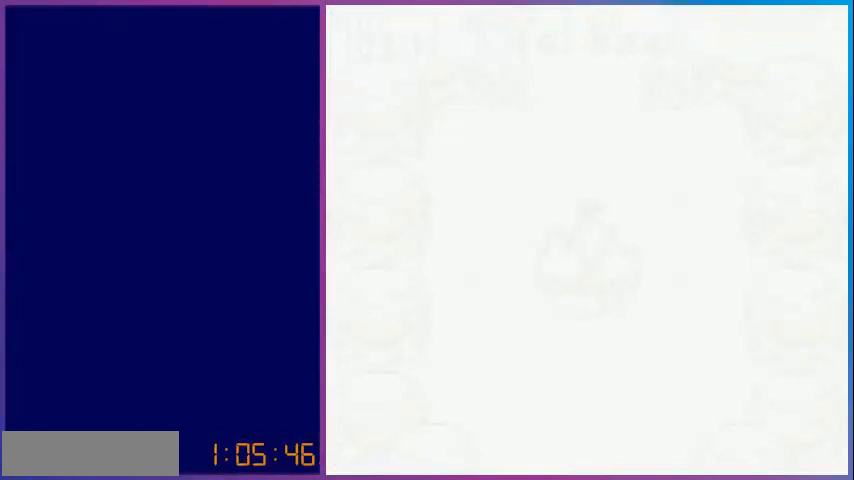
{"buttons": [], "events": []}
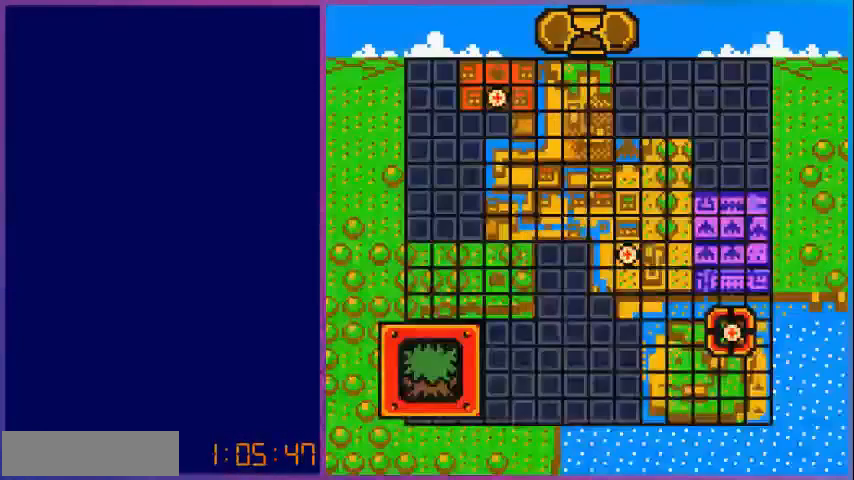
{"buttons": [], "events": []}
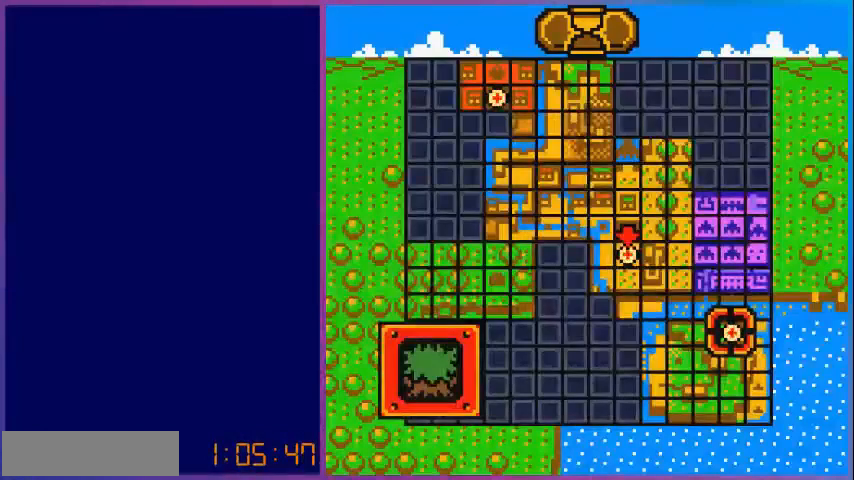
{"buttons": [], "events": []}
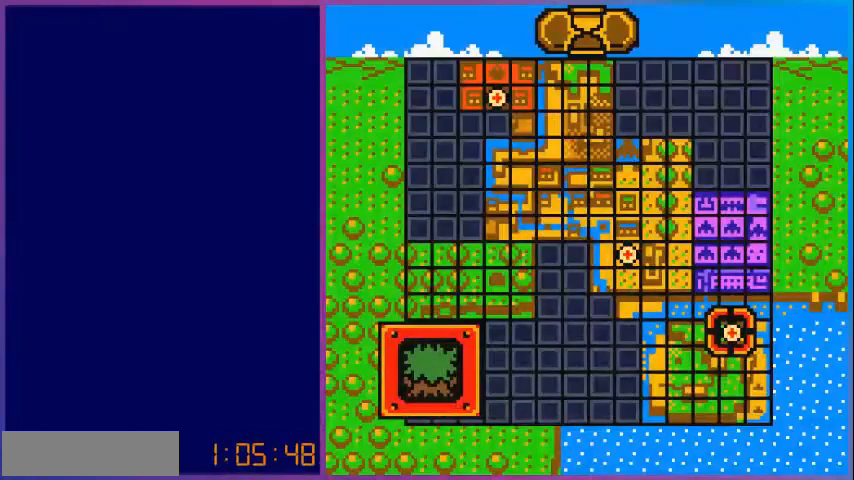
{"buttons": [], "events": []}
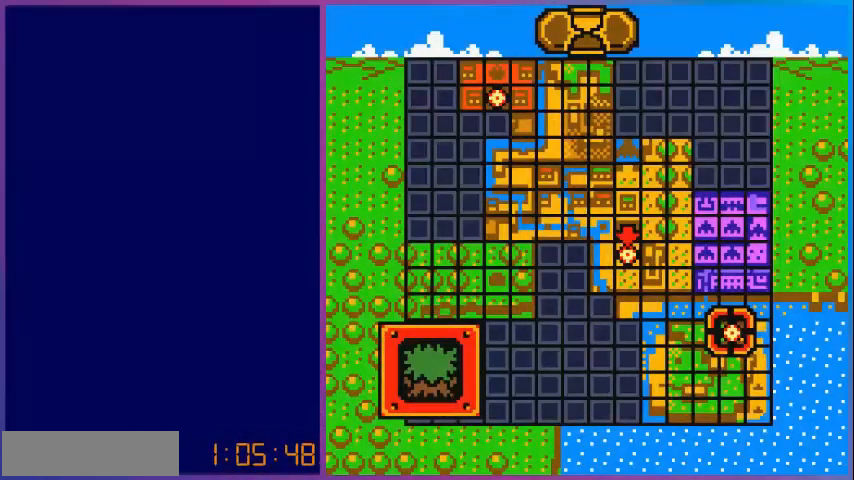
{"buttons": [], "events": [[80, "B", "down"], [240, "B", "up"]]}
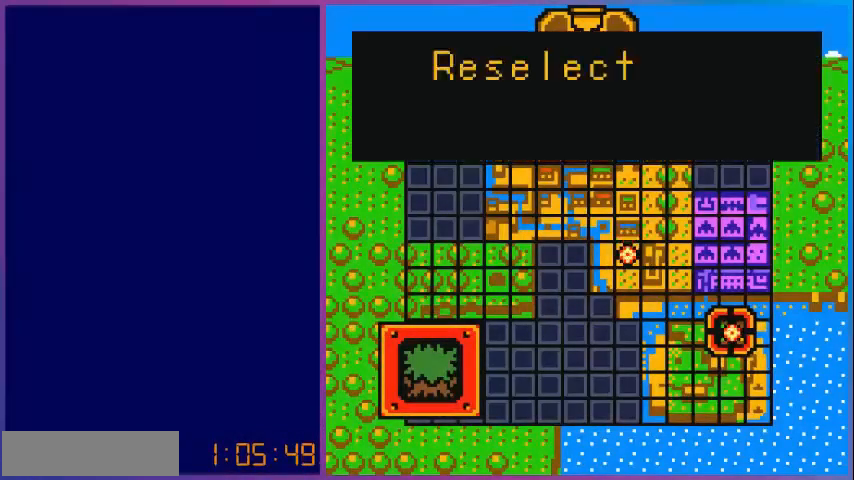
{"buttons": [], "events": []}
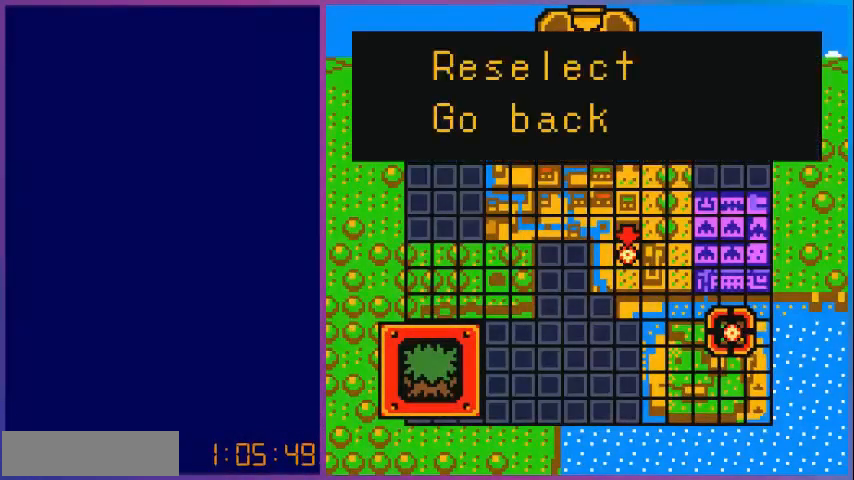
{"buttons": [], "events": []}
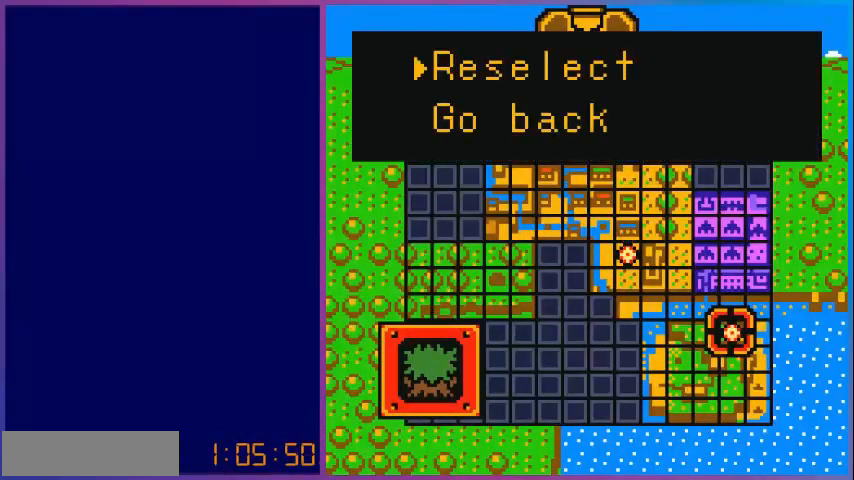
{"buttons": ["DPAD_DOWN"], "events": [[480, "DPAD_DOWN", "down"]]}
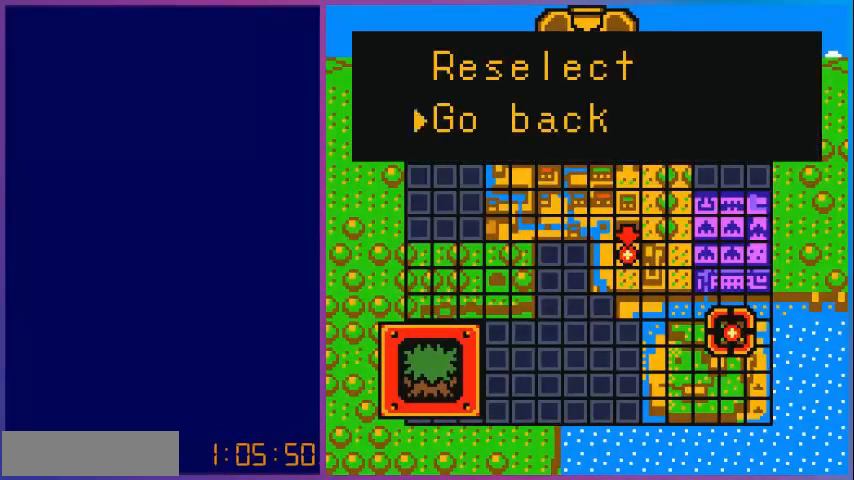
{"buttons": ["DPAD_UP"], "events": [[80, "A", "down"], [160, "DPAD_DOWN", "up"], [240, "A", "up"], [480, "DPAD_UP", "down"]]}
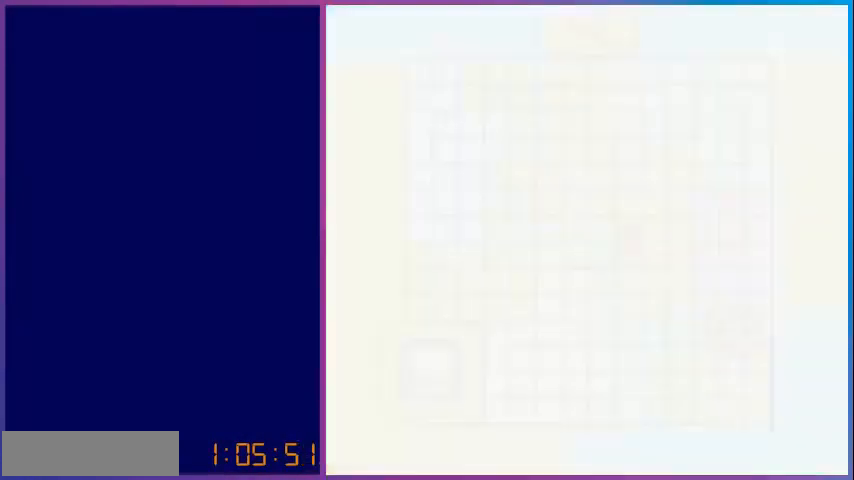
{"buttons": ["DPAD_UP"], "events": []}
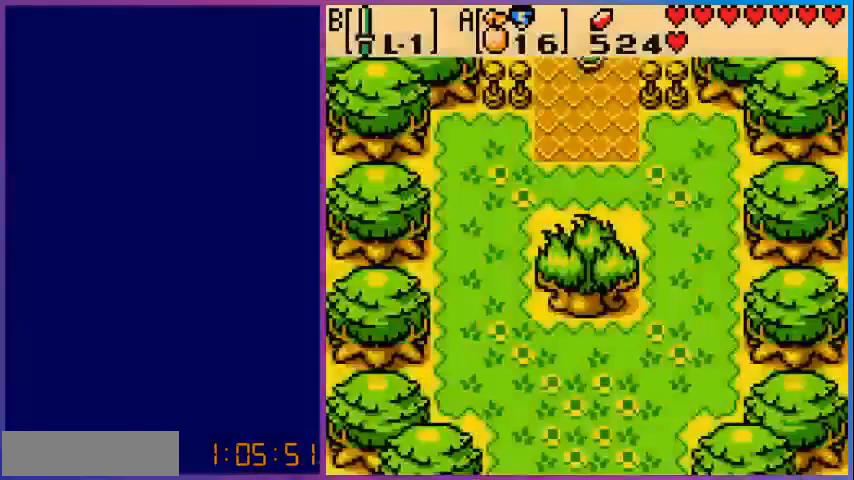
{"buttons": ["DPAD_UP"], "events": []}
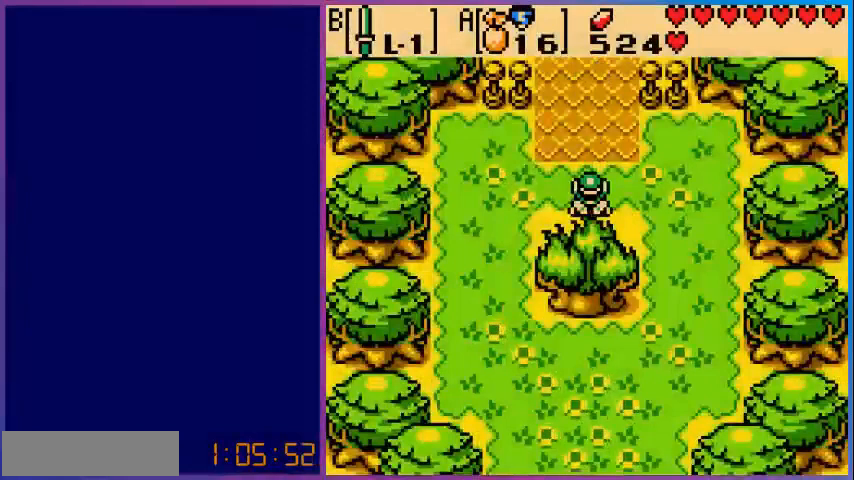
{"buttons": ["DPAD_UP"], "events": []}
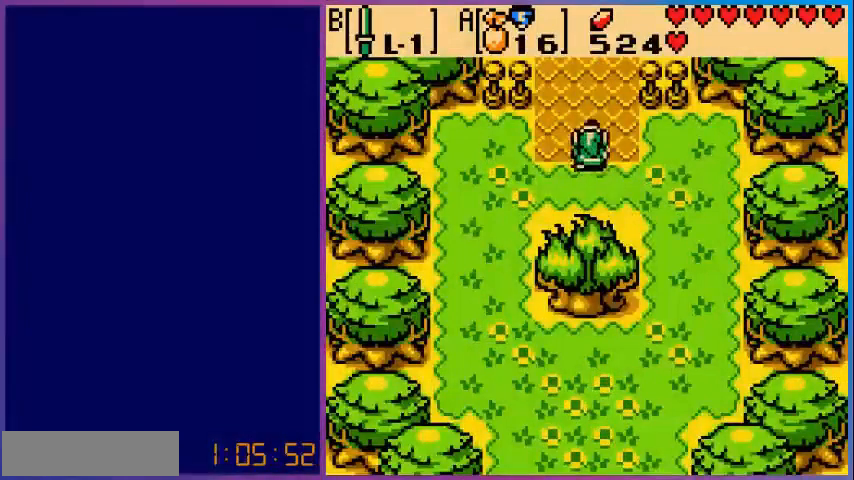
{"buttons": ["DPAD_UP"], "events": []}
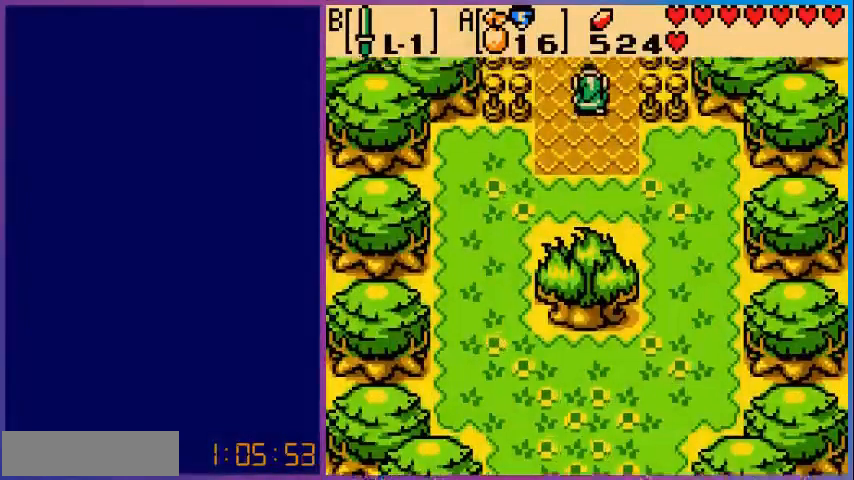
{"buttons": ["DPAD_LEFT"], "events": [[240, "DPAD_UP", "up"], [480, "DPAD_LEFT", "down"]]}
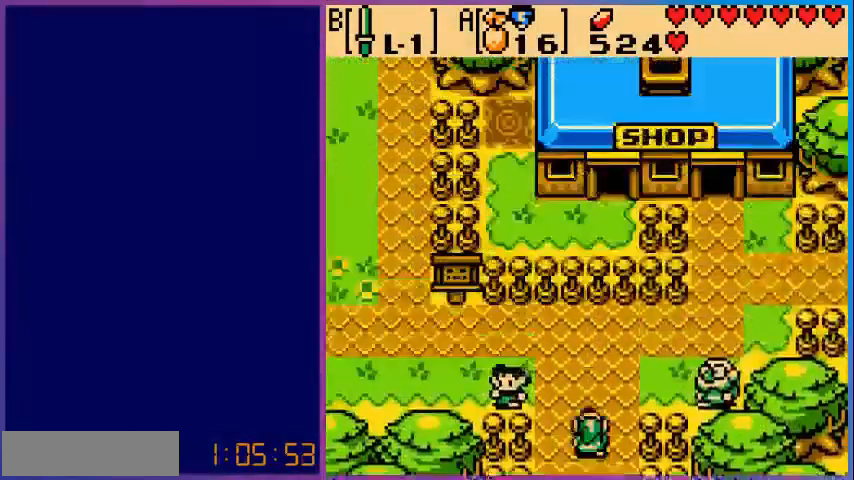
{"buttons": ["DPAD_UP"], "events": [[80, "DPAD_UP", "down"], [440, "DPAD_LEFT", "up"]]}